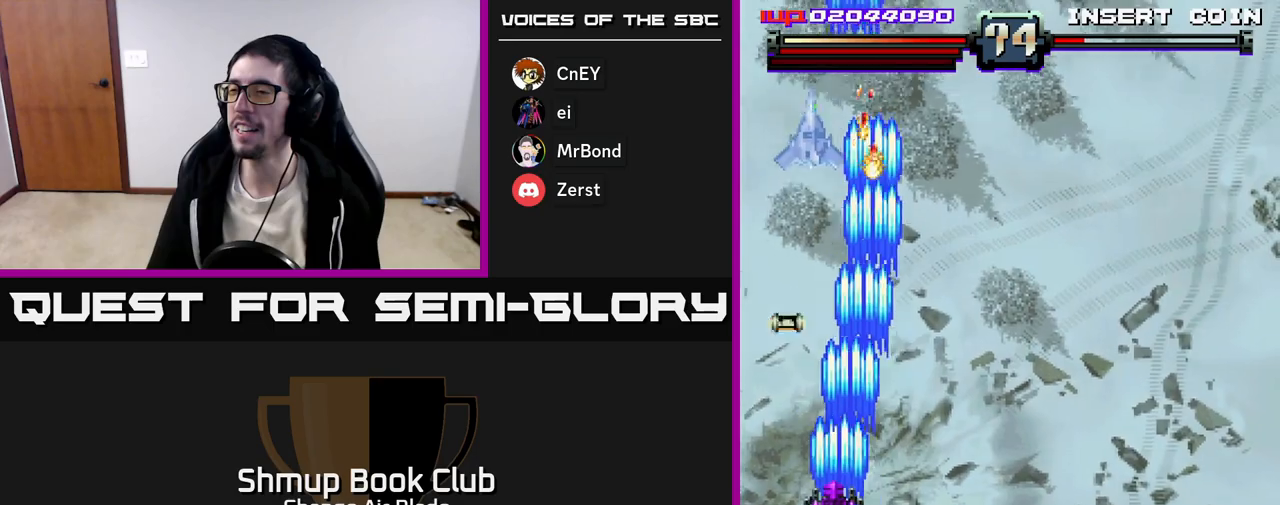
Gameplay with a controller (Xbox layout); each line is a JSON object with the inputs held at the frame after it. "events" lists button and stick changes between this image and that frame as [ms after this image, input, new state], when the widget could be followed in between.
{"buttons": ["A", "DPAD_RIGHT"], "left_stick": "center", "right_stick": "center", "events": [[133, "DPAD_LEFT", "up"], [133, "DPAD_UP", "down"], [167, "DPAD_RIGHT", "down"], [350, "DPAD_UP", "up"]]}
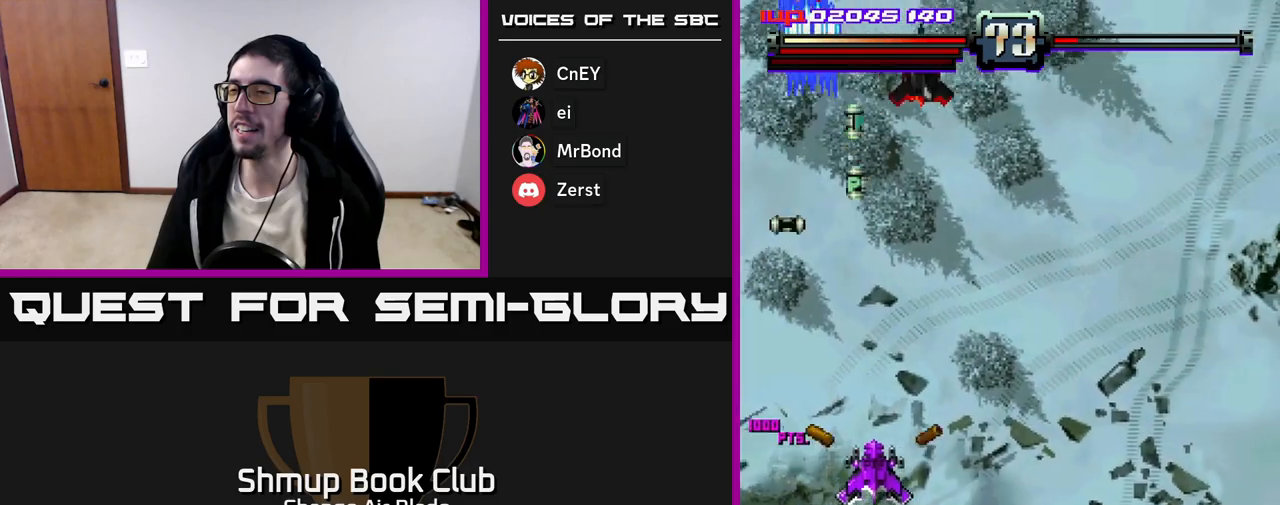
{"buttons": ["DPAD_UP"], "left_stick": "center", "right_stick": "center", "events": [[67, "DPAD_DOWN", "down"], [150, "DPAD_RIGHT", "up"], [200, "DPAD_LEFT", "down"], [300, "DPAD_DOWN", "up"], [317, "A", "up"], [350, "DPAD_UP", "down"], [367, "DPAD_LEFT", "up"], [400, "DPAD_RIGHT", "down"], [500, "DPAD_RIGHT", "up"]]}
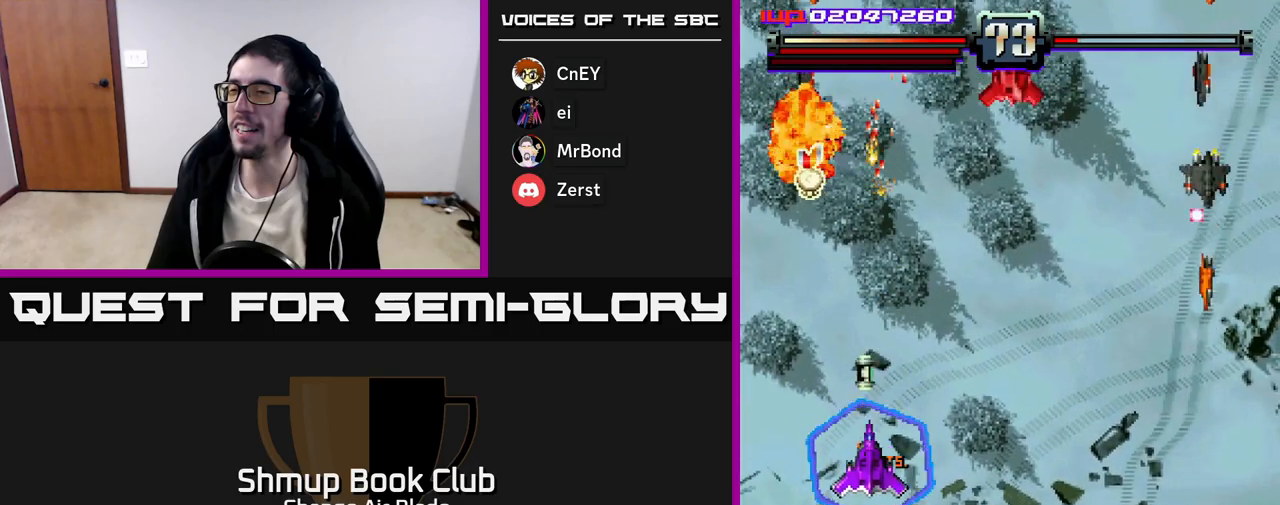
{"buttons": ["A", "DPAD_DOWN", "DPAD_RIGHT"], "left_stick": "center", "right_stick": "center", "events": [[67, "DPAD_LEFT", "down"], [133, "DPAD_LEFT", "up"], [167, "DPAD_RIGHT", "down"], [167, "DPAD_UP", "up"], [350, "DPAD_DOWN", "down"], [400, "A", "down"]]}
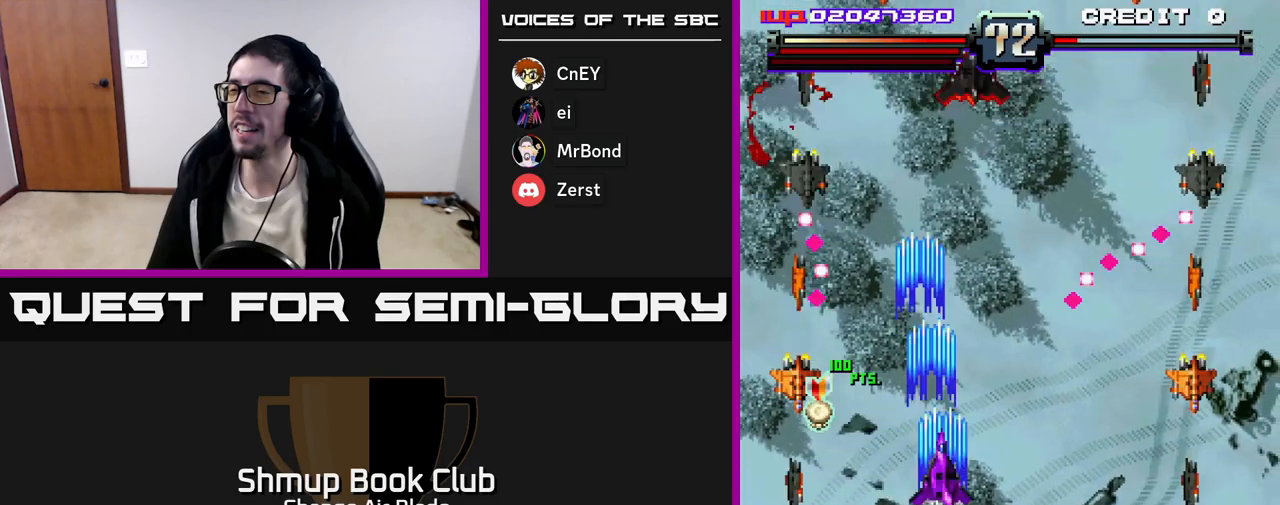
{"buttons": ["A", "DPAD_DOWN"], "left_stick": "center", "right_stick": "center", "events": [[83, "DPAD_RIGHT", "up"]]}
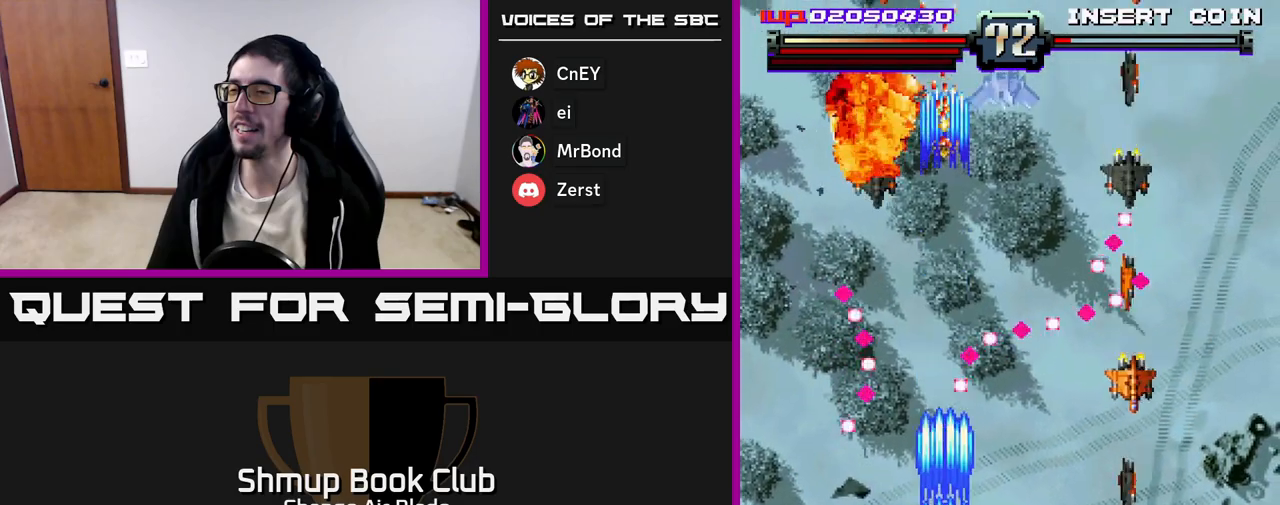
{"buttons": ["A", "DPAD_RIGHT"], "left_stick": "center", "right_stick": "center", "events": [[150, "DPAD_RIGHT", "down"], [167, "DPAD_DOWN", "up"]]}
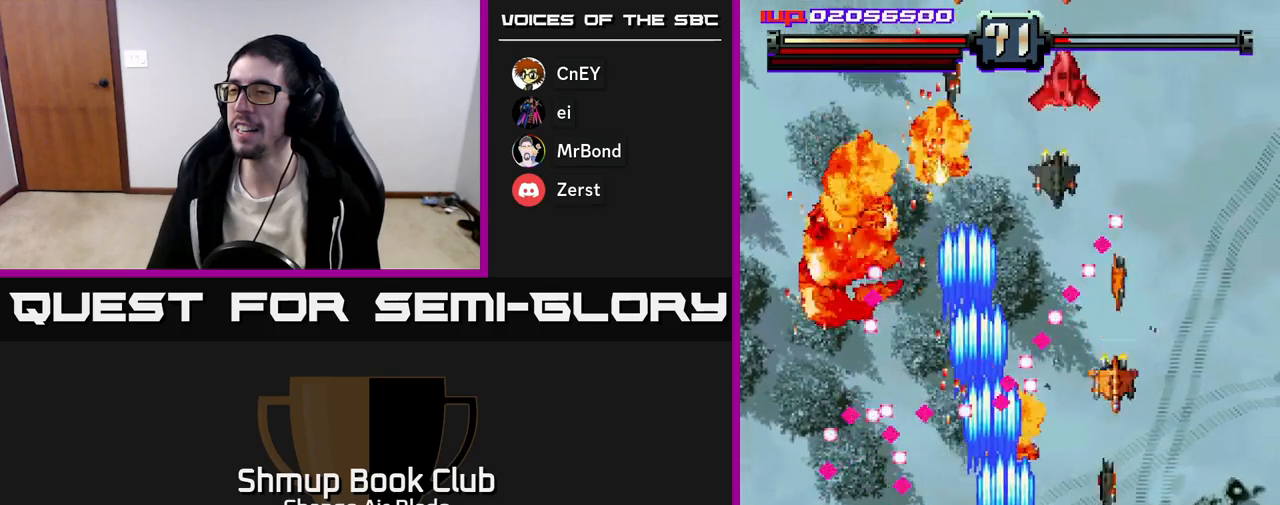
{"buttons": ["A"], "left_stick": "center", "right_stick": "center", "events": [[117, "DPAD_DOWN", "down"], [133, "DPAD_RIGHT", "up"], [267, "DPAD_DOWN", "up"]]}
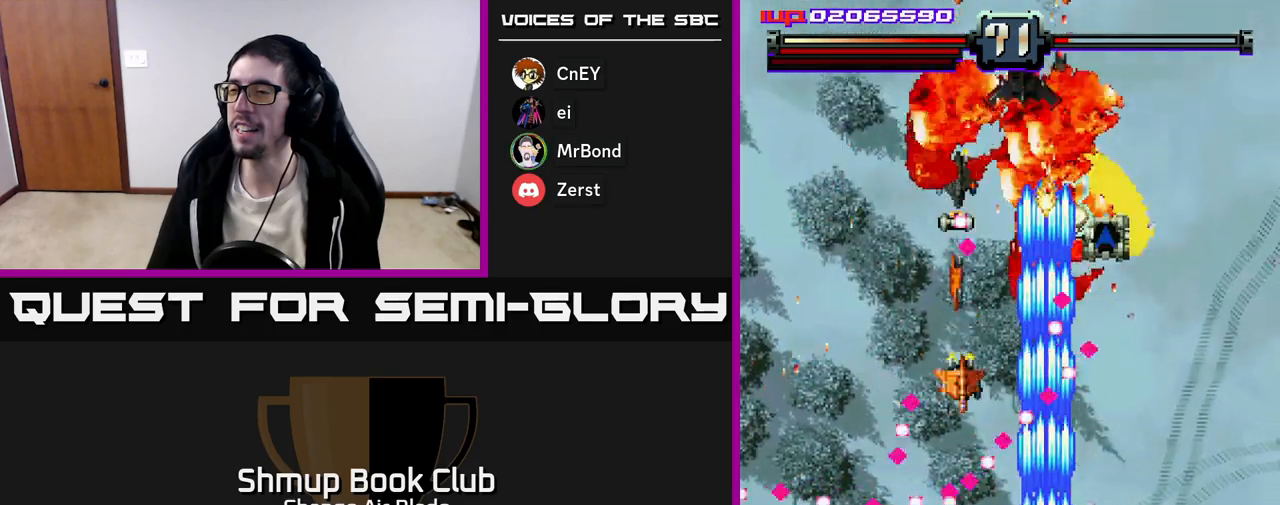
{"buttons": ["A", "DPAD_UP"], "left_stick": "center", "right_stick": "center", "events": [[217, "DPAD_RIGHT", "down"], [250, "DPAD_UP", "down"], [417, "DPAD_RIGHT", "up"]]}
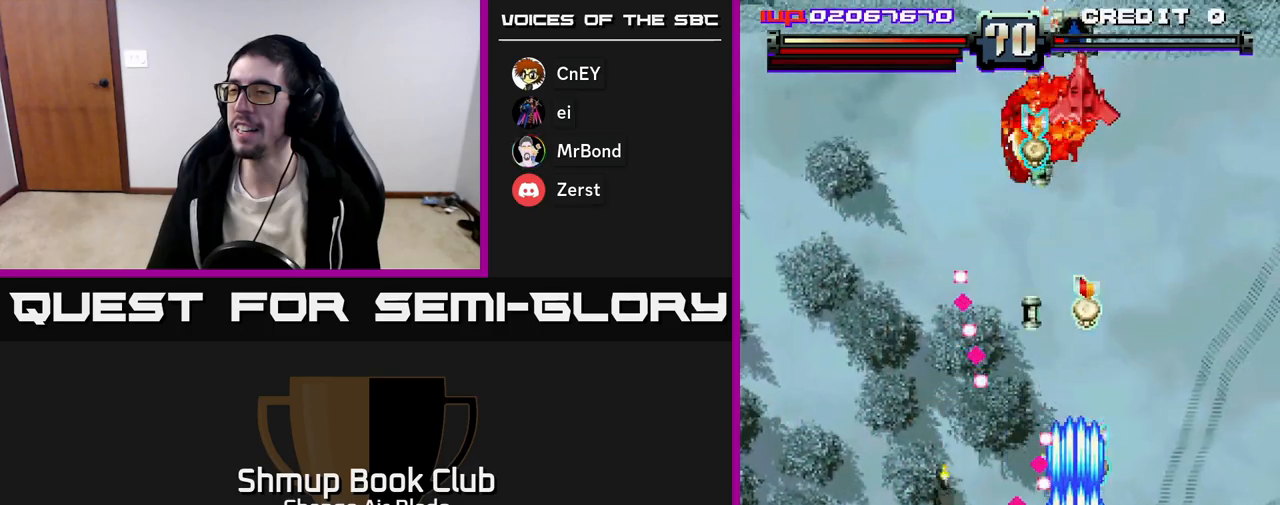
{"buttons": ["DPAD_UP"], "left_stick": "center", "right_stick": "center", "events": [[67, "DPAD_UP", "up"], [83, "DPAD_RIGHT", "down"], [183, "DPAD_UP", "down"], [300, "DPAD_RIGHT", "up"], [350, "A", "up"]]}
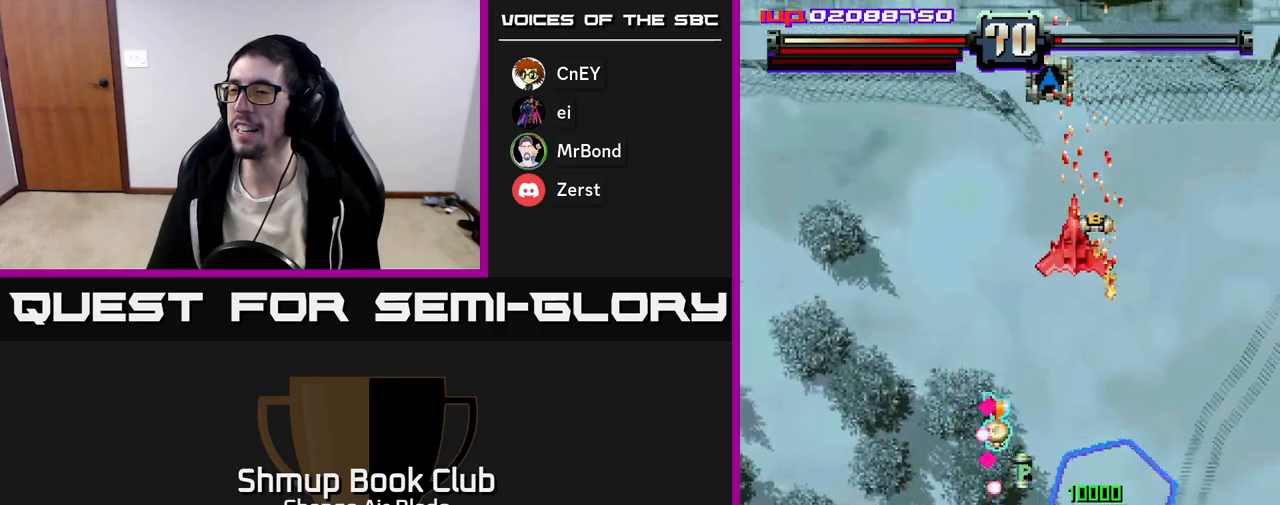
{"buttons": ["A", "DPAD_LEFT"], "left_stick": "center", "right_stick": "center", "events": [[67, "DPAD_LEFT", "down"], [200, "A", "down"], [200, "DPAD_LEFT", "up"], [233, "DPAD_RIGHT", "down"], [250, "DPAD_RIGHT", "up"], [283, "DPAD_UP", "up"], [383, "DPAD_LEFT", "down"]]}
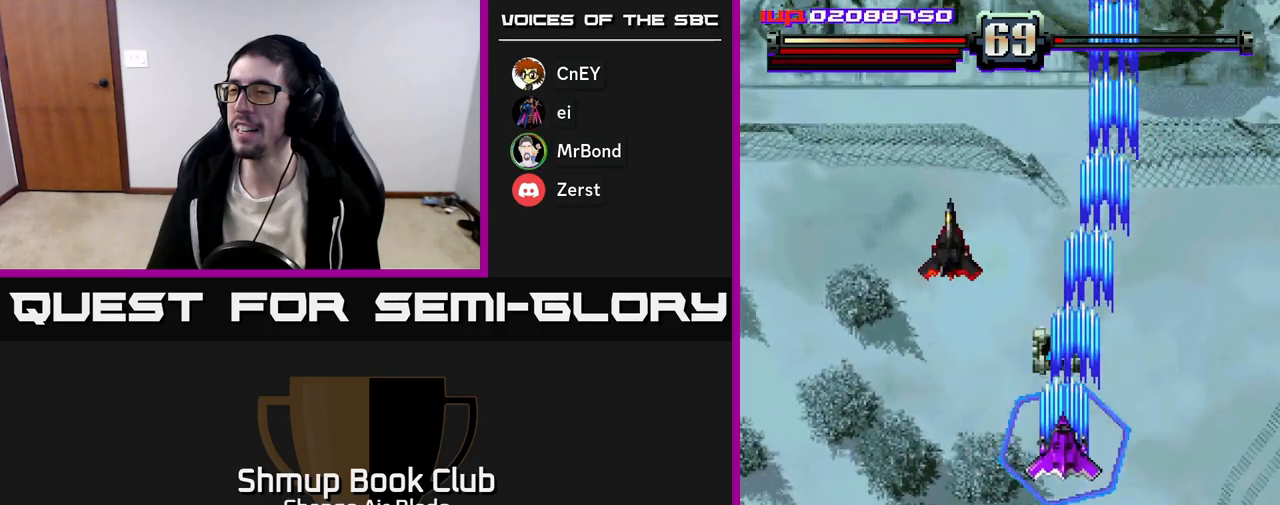
{"buttons": ["A", "DPAD_DOWN"], "left_stick": "center", "right_stick": "center", "events": [[50, "DPAD_LEFT", "up"], [50, "DPAD_UP", "down"], [83, "DPAD_RIGHT", "down"], [117, "DPAD_RIGHT", "up"], [167, "DPAD_LEFT", "down"], [217, "DPAD_UP", "up"], [433, "DPAD_DOWN", "down"], [433, "DPAD_LEFT", "up"]]}
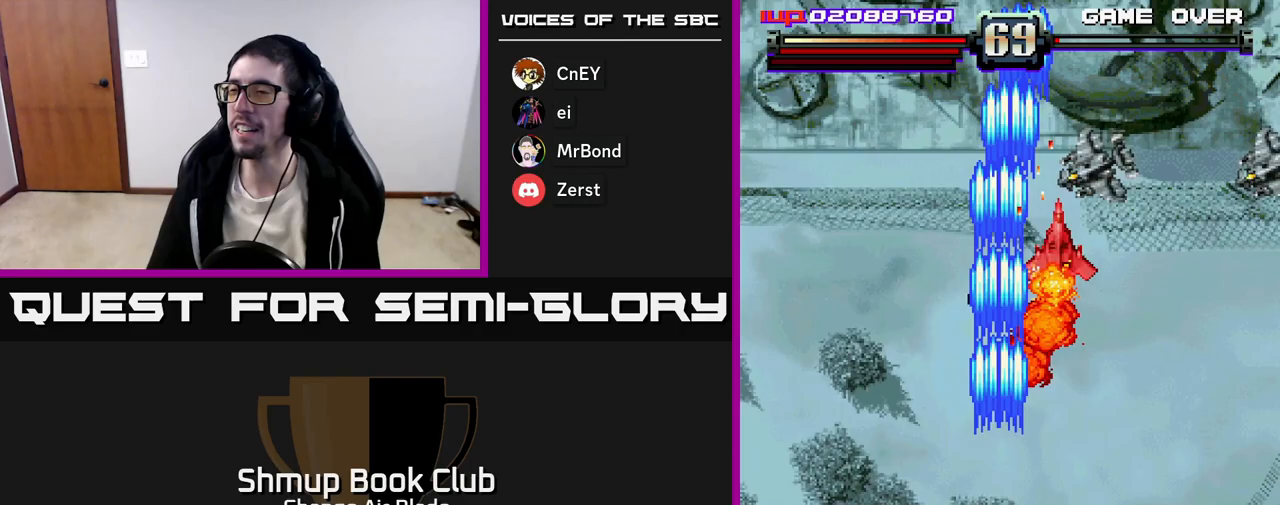
{"buttons": ["A", "DPAD_LEFT"], "left_stick": "center", "right_stick": "center", "events": [[283, "DPAD_RIGHT", "down"], [367, "DPAD_DOWN", "up"], [400, "DPAD_RIGHT", "up"], [450, "DPAD_LEFT", "down"]]}
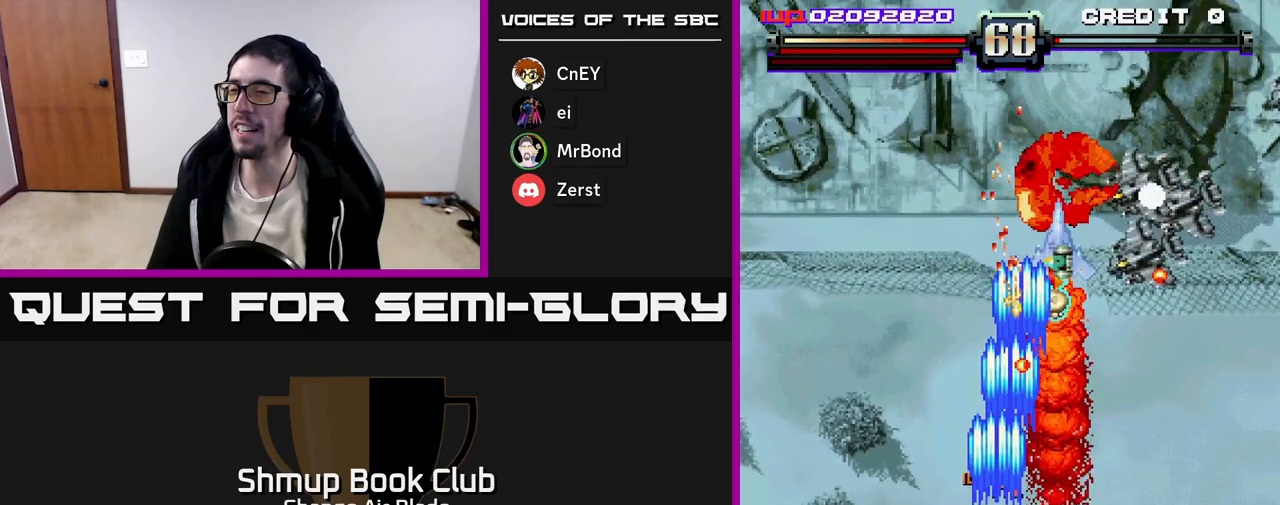
{"buttons": ["A", "DPAD_RIGHT"], "left_stick": "center", "right_stick": "center", "events": [[50, "DPAD_LEFT", "up"], [67, "DPAD_DOWN", "down"], [83, "DPAD_RIGHT", "down"], [333, "DPAD_DOWN", "up"]]}
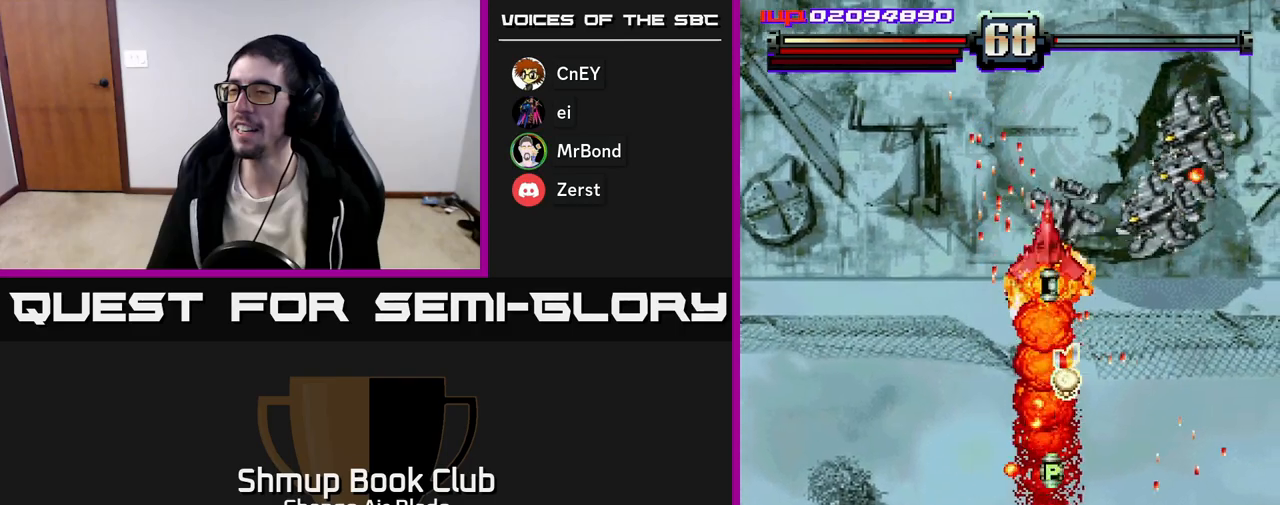
{"buttons": ["A", "DPAD_UP"], "left_stick": "center", "right_stick": "center", "events": [[17, "DPAD_DOWN", "down"], [17, "DPAD_RIGHT", "up"], [67, "DPAD_LEFT", "down"], [217, "DPAD_LEFT", "up"], [250, "DPAD_RIGHT", "down"], [383, "DPAD_DOWN", "up"], [400, "DPAD_RIGHT", "up"], [450, "DPAD_UP", "down"]]}
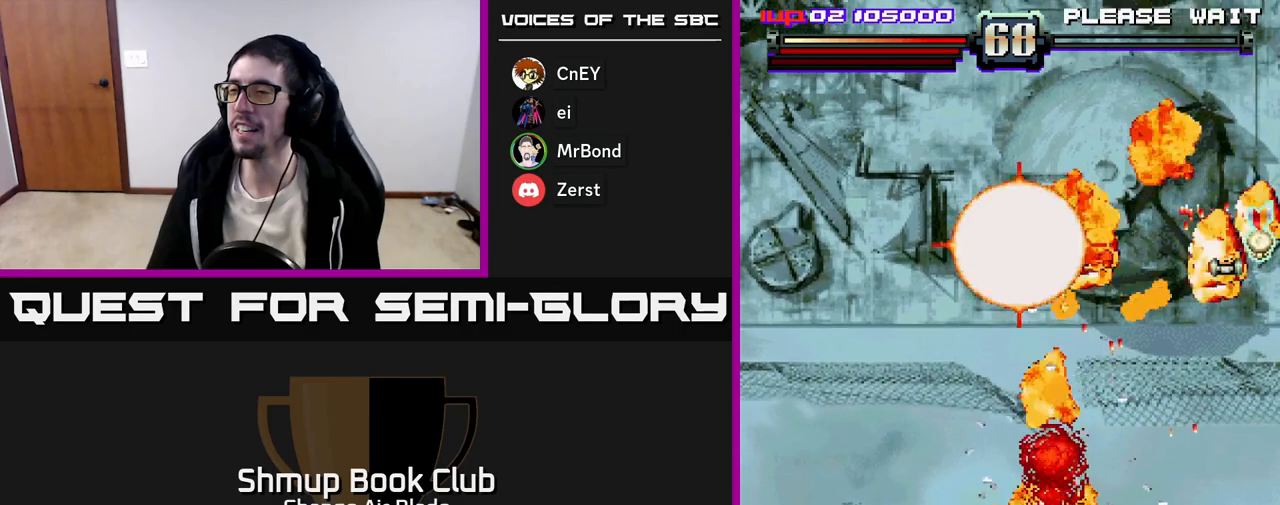
{"buttons": ["A", "DPAD_DOWN"], "left_stick": "center", "right_stick": "center", "events": [[33, "DPAD_UP", "up"], [83, "DPAD_RIGHT", "down"], [250, "DPAD_RIGHT", "up"], [317, "DPAD_LEFT", "down"], [417, "DPAD_DOWN", "down"], [483, "DPAD_LEFT", "up"]]}
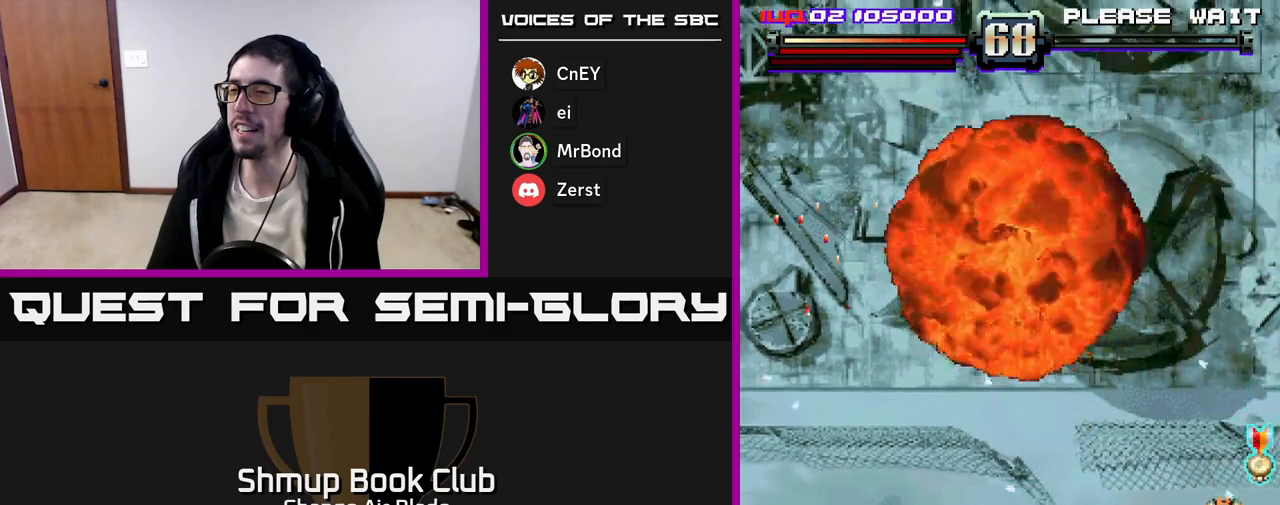
{"buttons": ["DPAD_RIGHT"], "left_stick": "center", "right_stick": "center", "events": [[17, "A", "up"], [17, "DPAD_RIGHT", "down"], [50, "DPAD_DOWN", "up"]]}
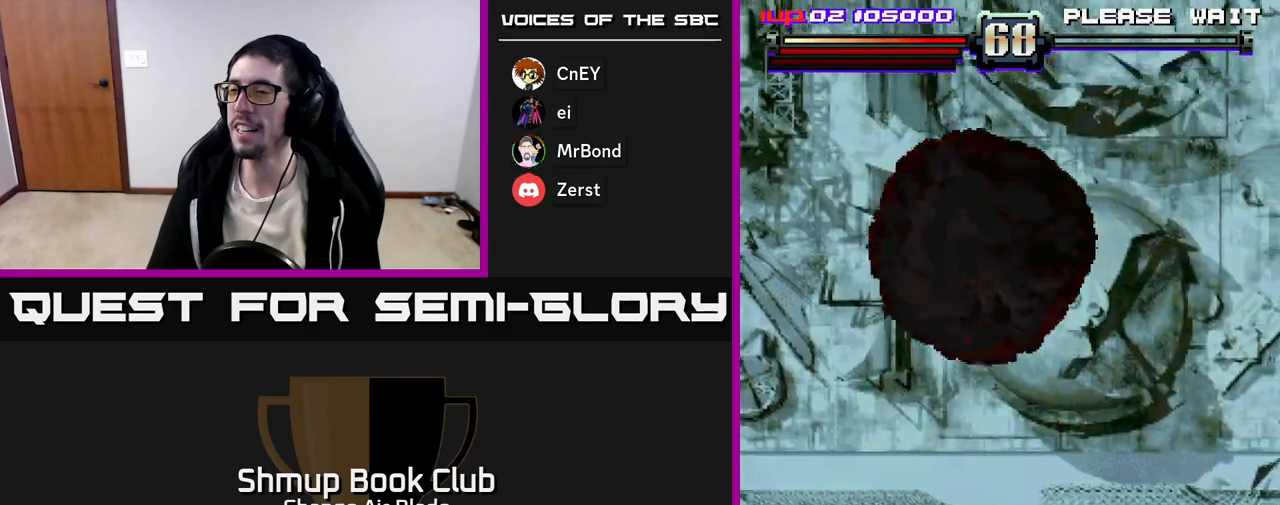
{"buttons": ["DPAD_LEFT"], "left_stick": "center", "right_stick": "center", "events": [[33, "DPAD_DOWN", "down"], [83, "DPAD_RIGHT", "up"], [150, "DPAD_LEFT", "down"], [200, "DPAD_DOWN", "up"]]}
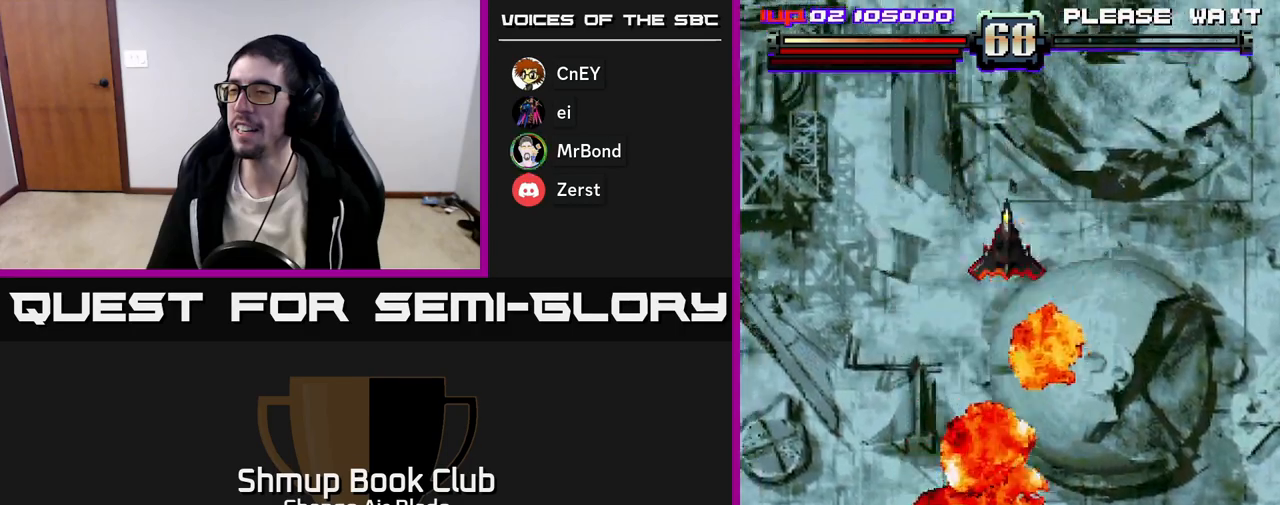
{"buttons": ["DPAD_LEFT"], "left_stick": "center", "right_stick": "center", "events": []}
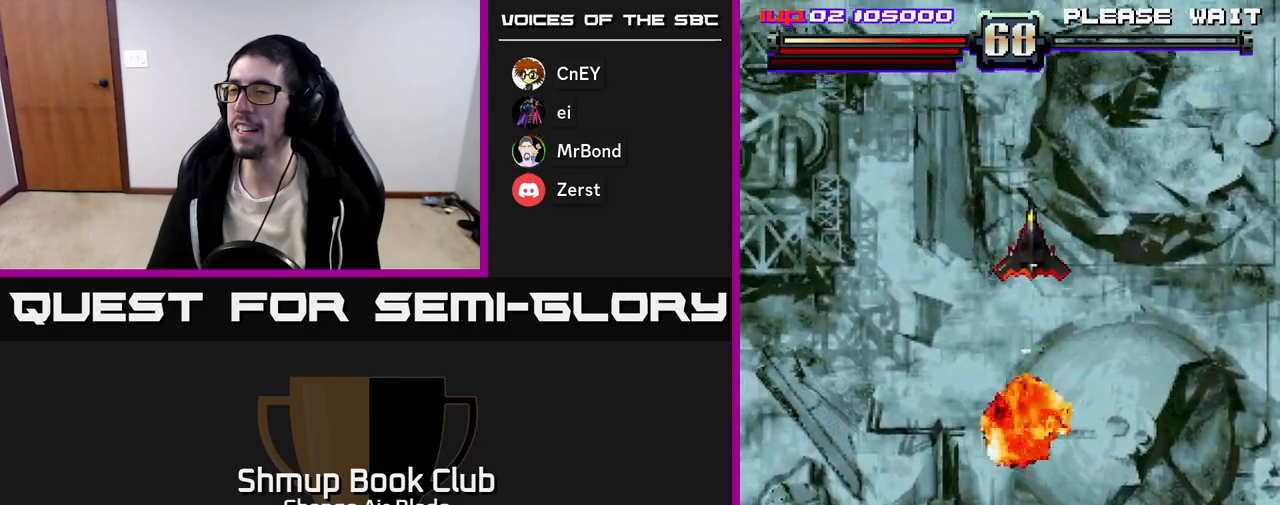
{"buttons": ["DPAD_DOWN", "DPAD_RIGHT"], "left_stick": "center", "right_stick": "center", "events": [[50, "DPAD_UP", "down"], [183, "DPAD_LEFT", "up"], [317, "DPAD_RIGHT", "down"], [317, "DPAD_UP", "up"], [467, "DPAD_DOWN", "down"]]}
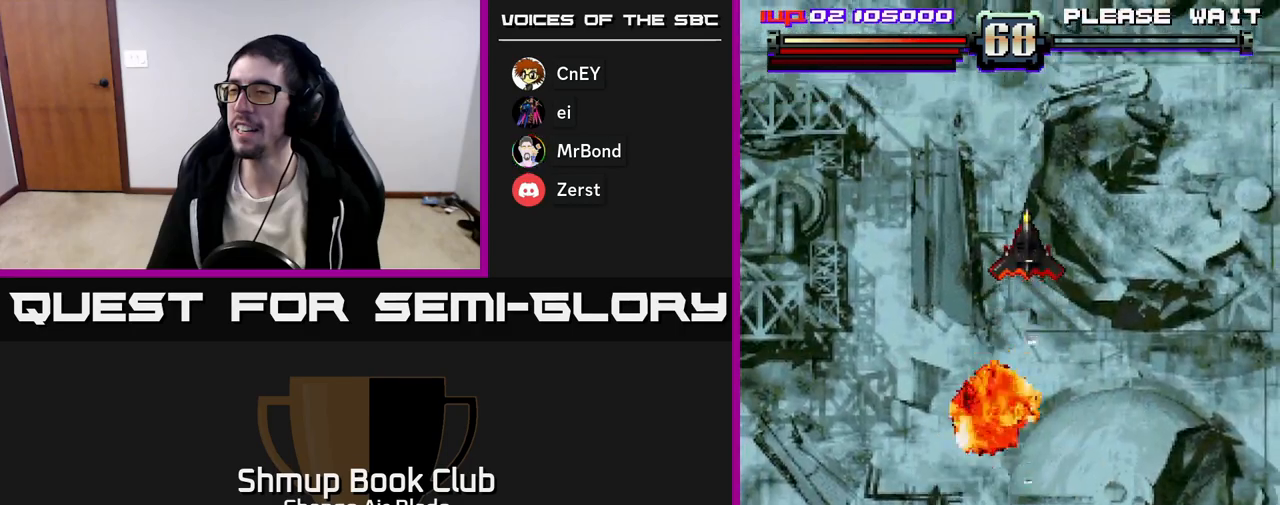
{"buttons": ["DPAD_UP"], "left_stick": "center", "right_stick": "center", "events": [[267, "DPAD_DOWN", "up"], [300, "DPAD_RIGHT", "up"], [317, "DPAD_UP", "down"]]}
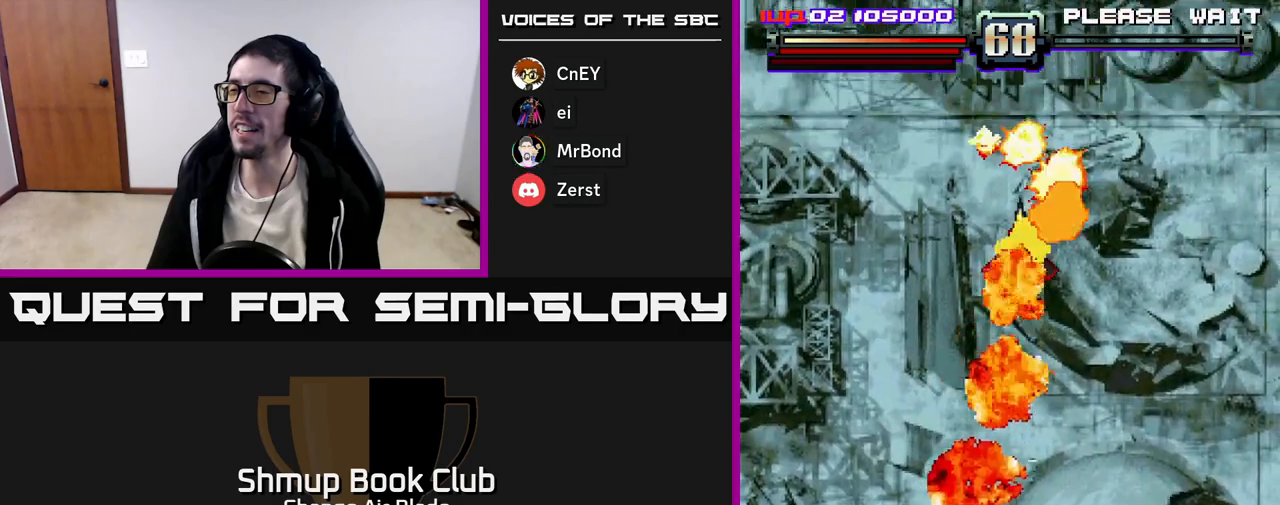
{"buttons": [], "left_stick": "center", "right_stick": "center", "events": [[17, "DPAD_UP", "up"]]}
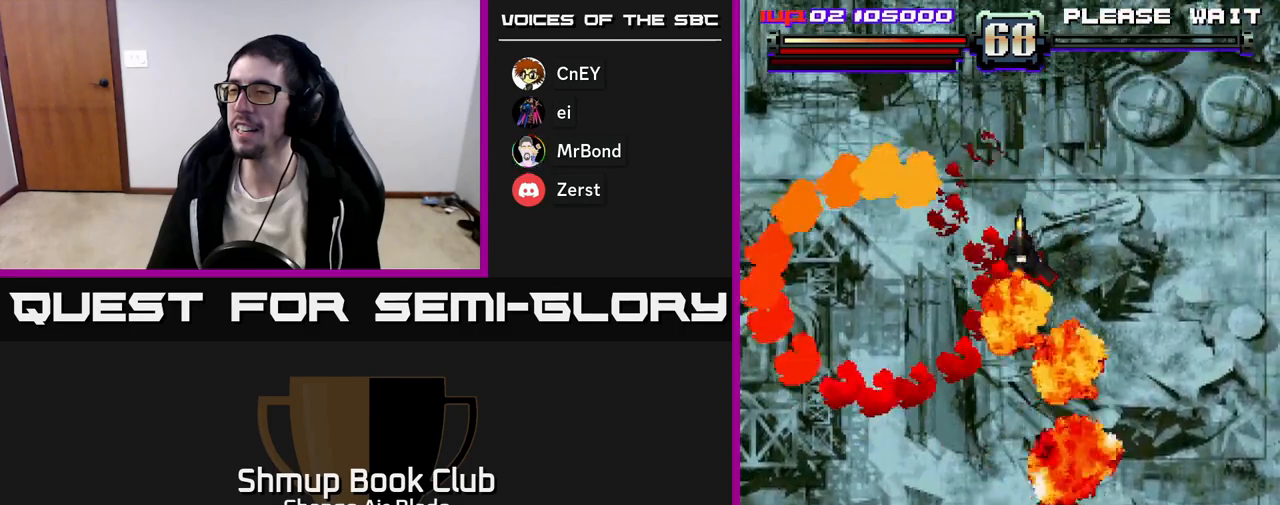
{"buttons": [], "left_stick": "center", "right_stick": "center", "events": [[83, "DPAD_LEFT", "down"], [133, "DPAD_UP", "down"], [233, "DPAD_LEFT", "up"], [350, "DPAD_UP", "up"]]}
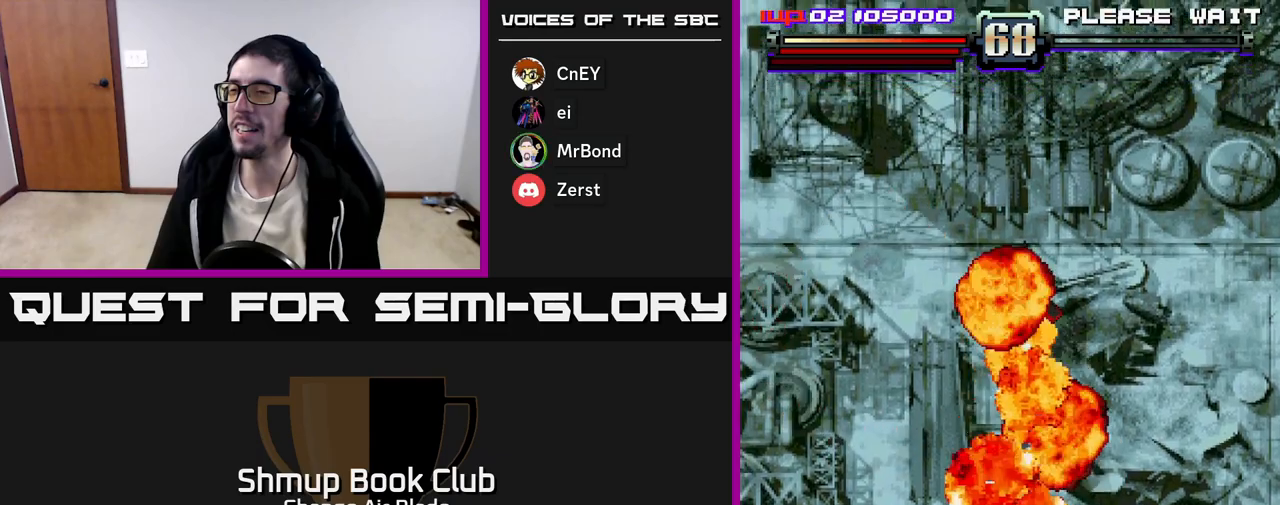
{"buttons": [], "left_stick": "center", "right_stick": "center", "events": [[250, "DPAD_LEFT", "down"], [417, "DPAD_UP", "down"], [433, "DPAD_LEFT", "up"], [450, "DPAD_UP", "up"]]}
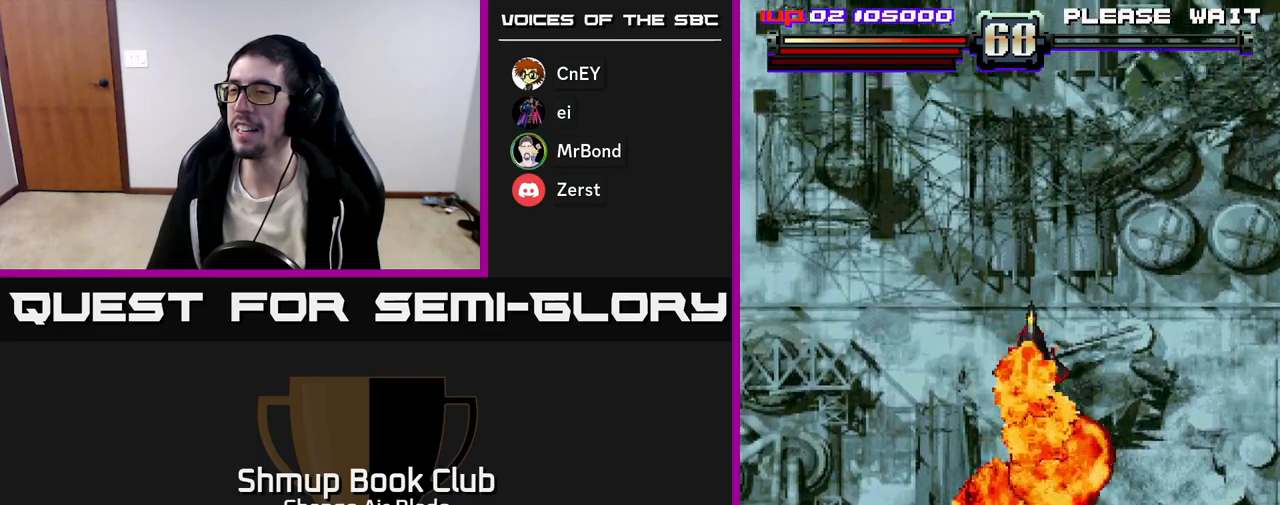
{"buttons": [], "left_stick": "center", "right_stick": "center", "events": [[33, "DPAD_DOWN", "down"], [217, "DPAD_DOWN", "up"]]}